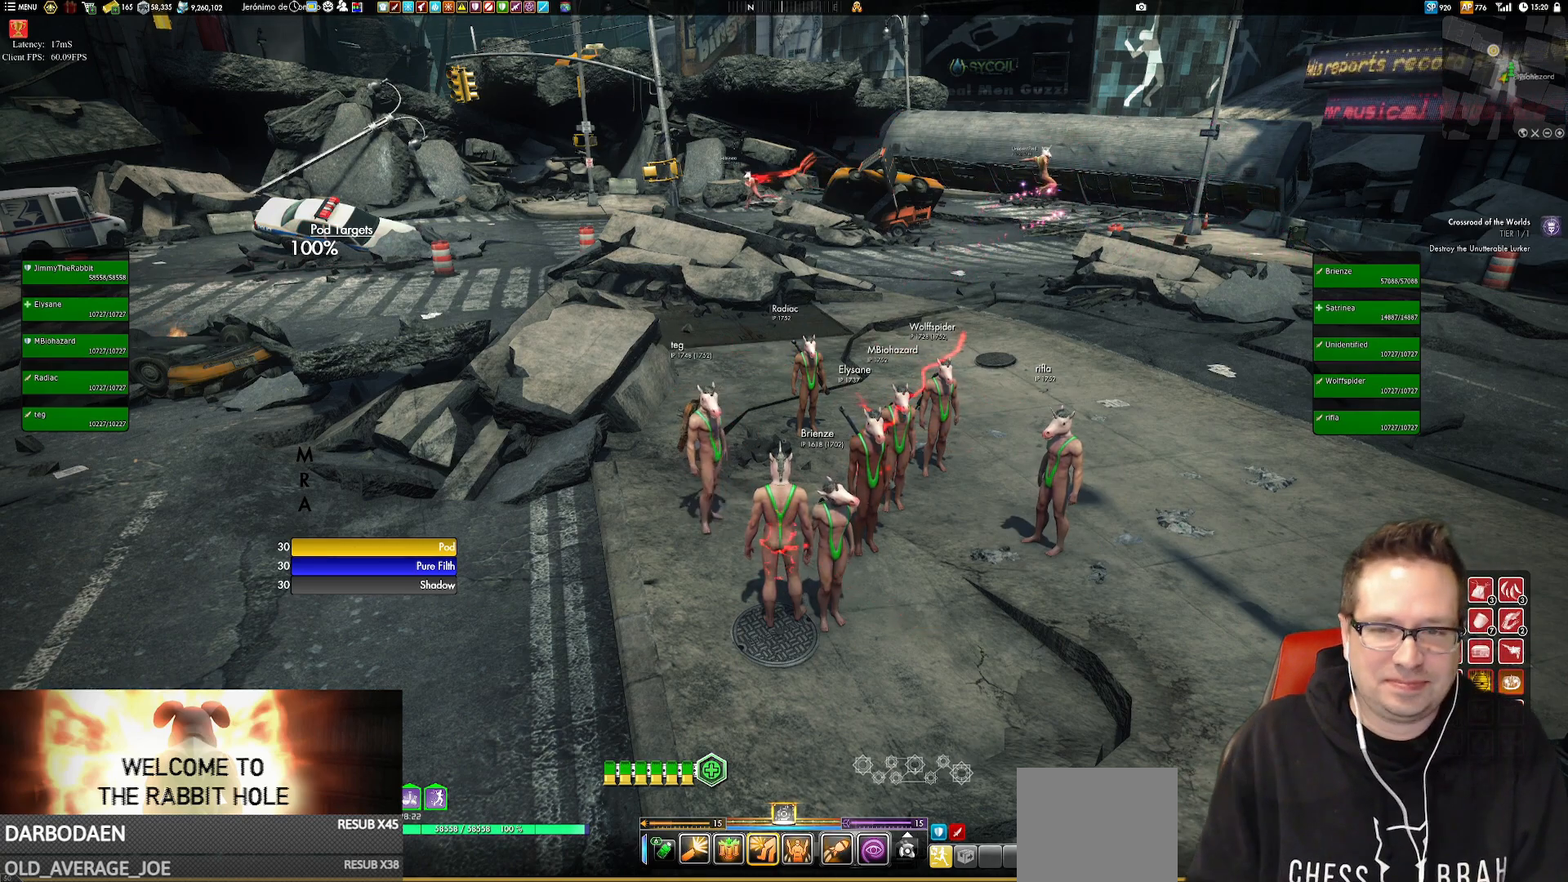
Gameplay with a controller (Xbox layout); each line is a JSON object with the inputs held at the frame after it. "events" lists button and stick changes between this image and that frame as [ms after this image, input, new state], when the widget could be followed in between. Not read: L1 L3 R3.
{"buttons": [], "left_stick": "center", "right_stick": "center", "events": [[117, "left_stick", "down-left"], [251, "left_stick", "center"]]}
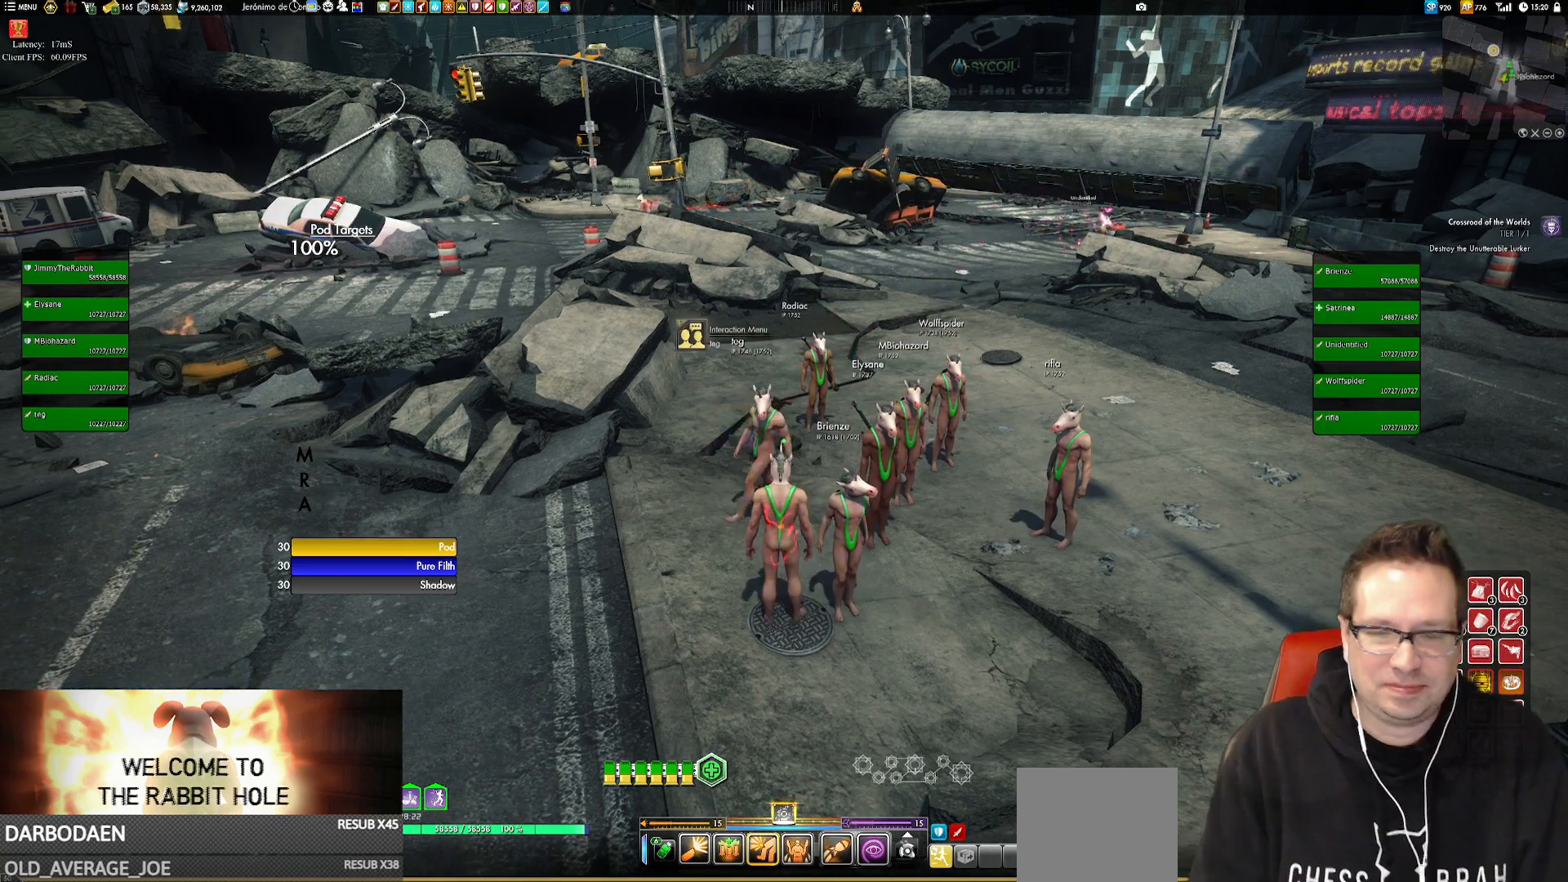
{"buttons": [], "left_stick": "center", "right_stick": "center", "events": [[117, "right_stick", "right"], [217, "right_stick", "center"]]}
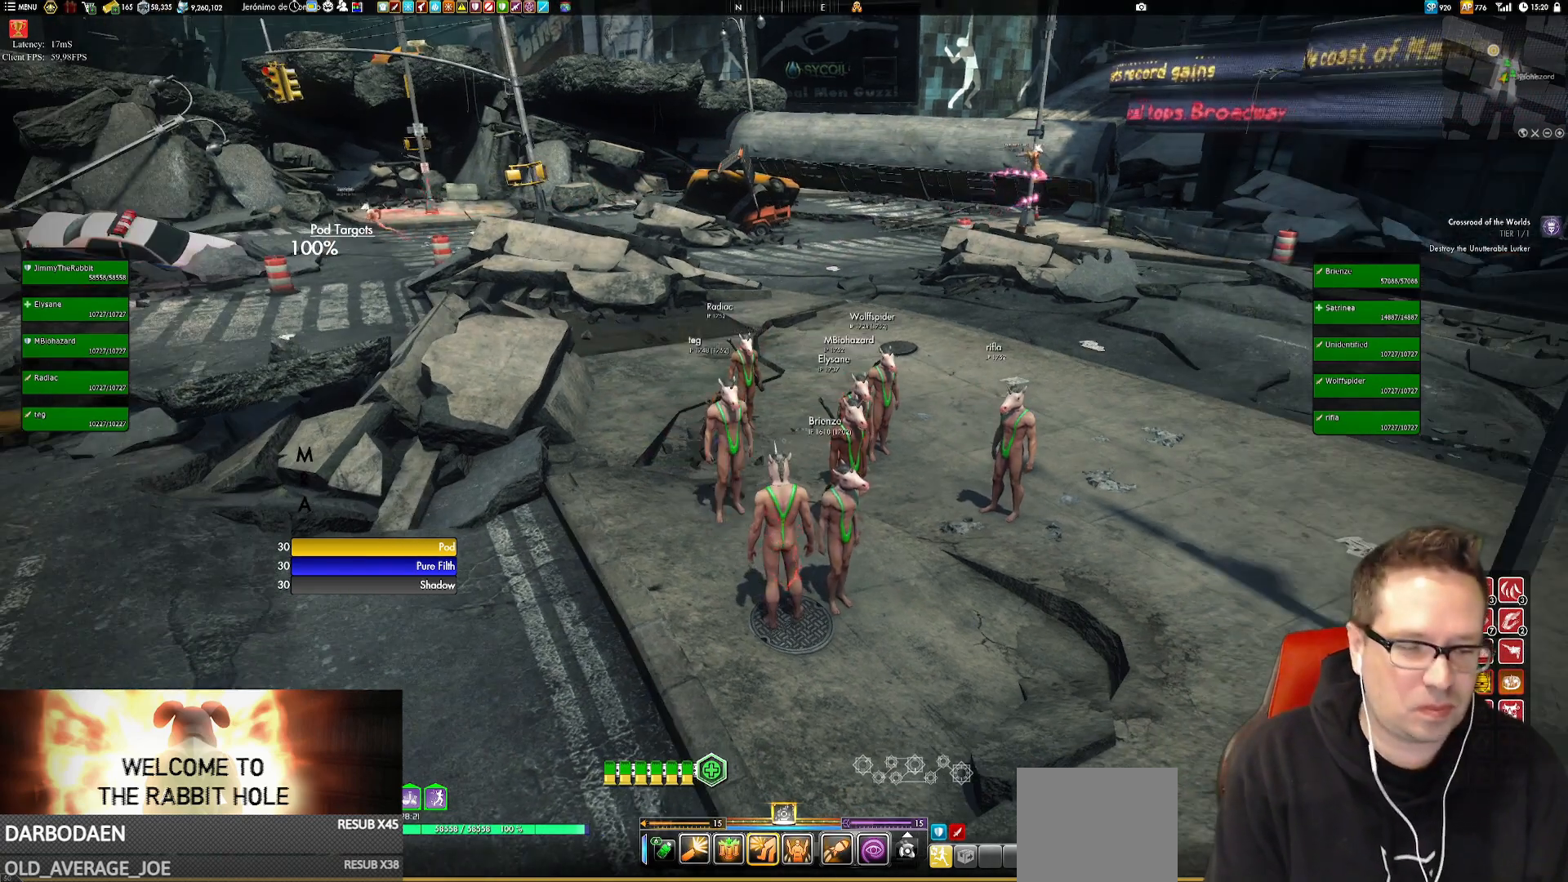
{"buttons": [], "left_stick": "center", "right_stick": "up-right", "events": [[84, "right_stick", "right"], [484, "right_stick", "up-right"]]}
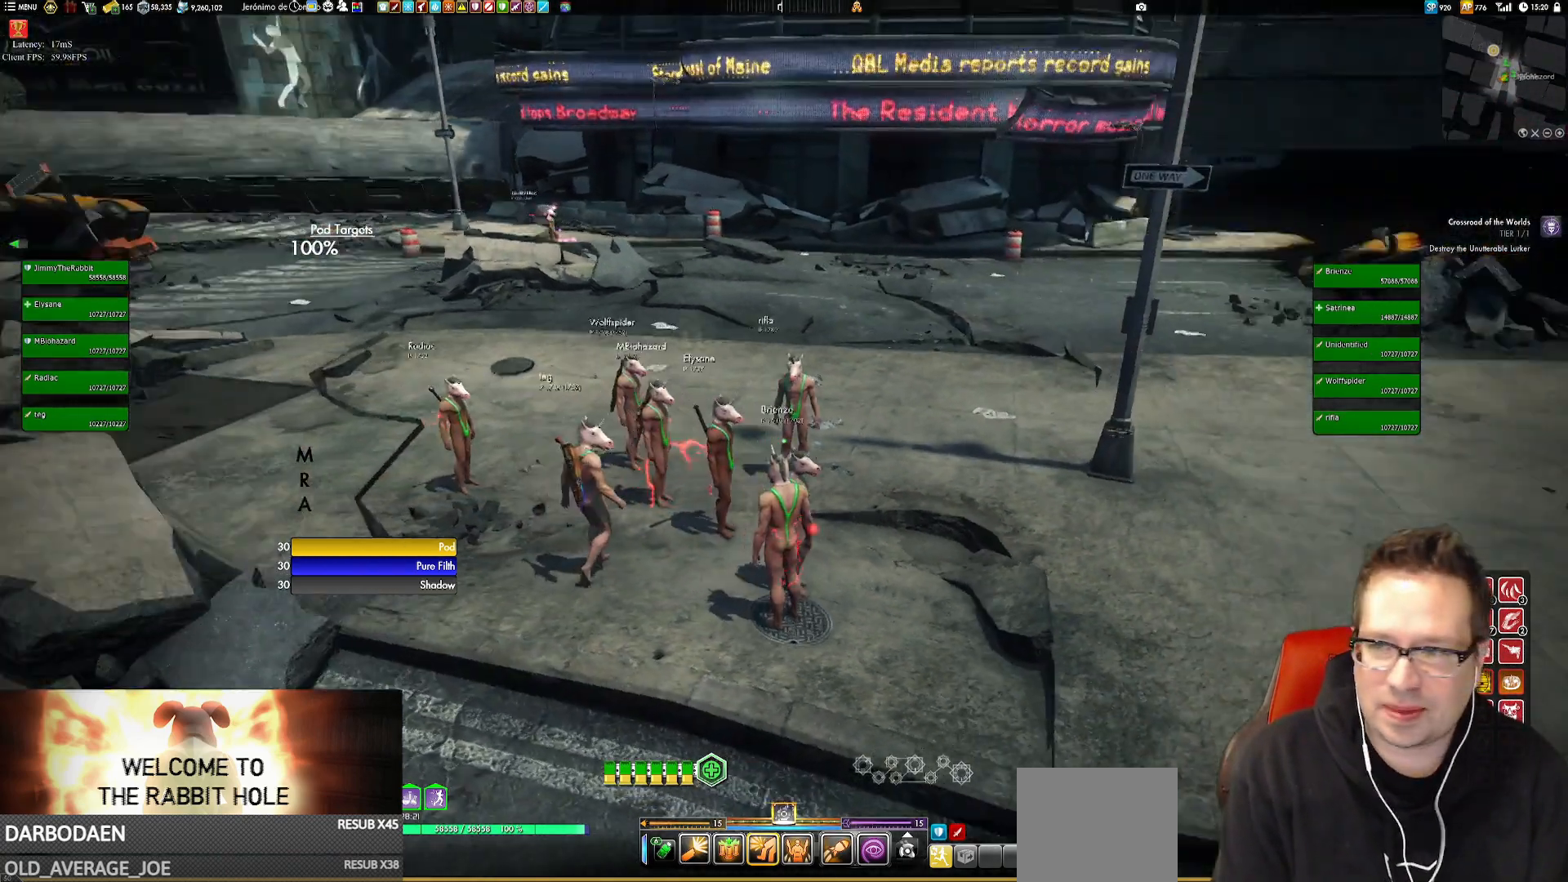
{"buttons": ["A"], "left_stick": "center", "right_stick": "center", "events": [[150, "right_stick", "right"], [284, "right_stick", "center"], [484, "A", "down"]]}
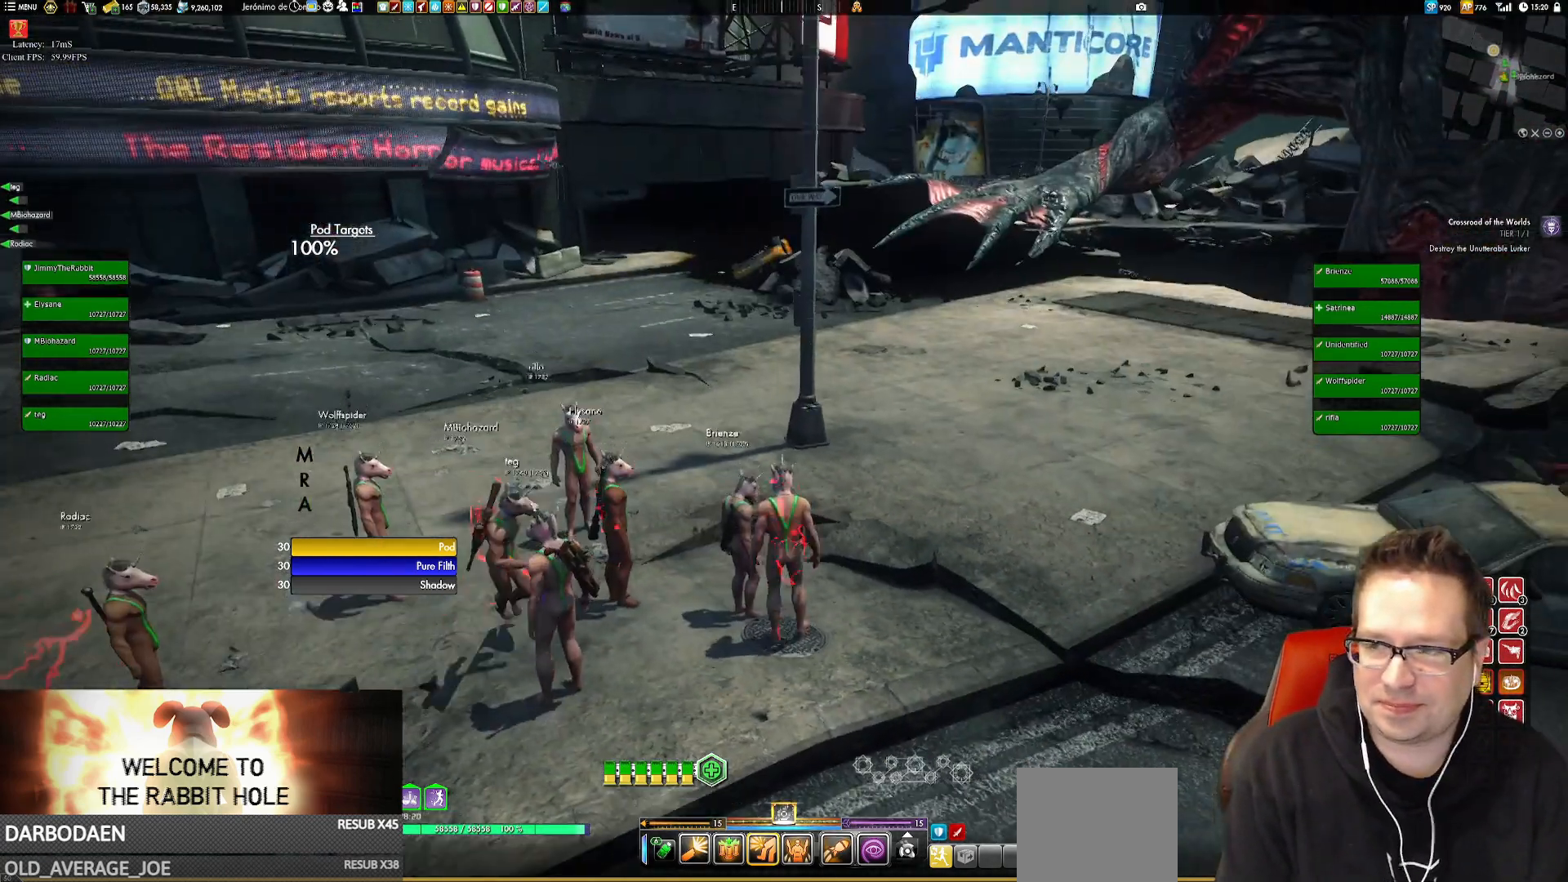
{"buttons": [], "left_stick": "center", "right_stick": "right", "events": [[17, "A", "up"], [317, "right_stick", "right"]]}
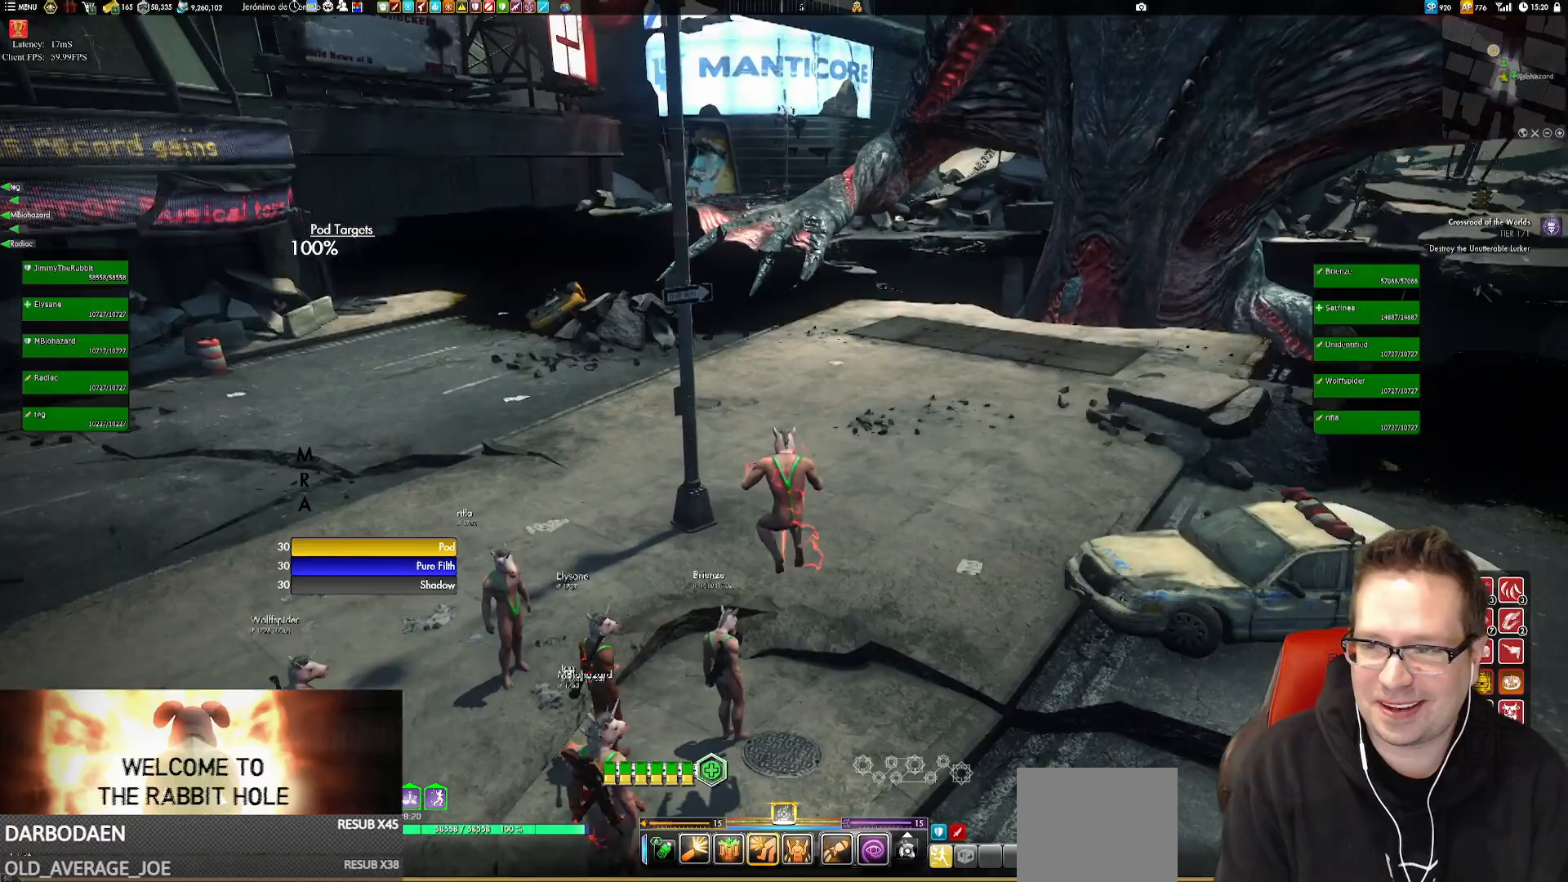
{"buttons": [], "left_stick": "center", "right_stick": "center", "events": [[117, "right_stick", "center"], [350, "A", "down"], [450, "A", "up"]]}
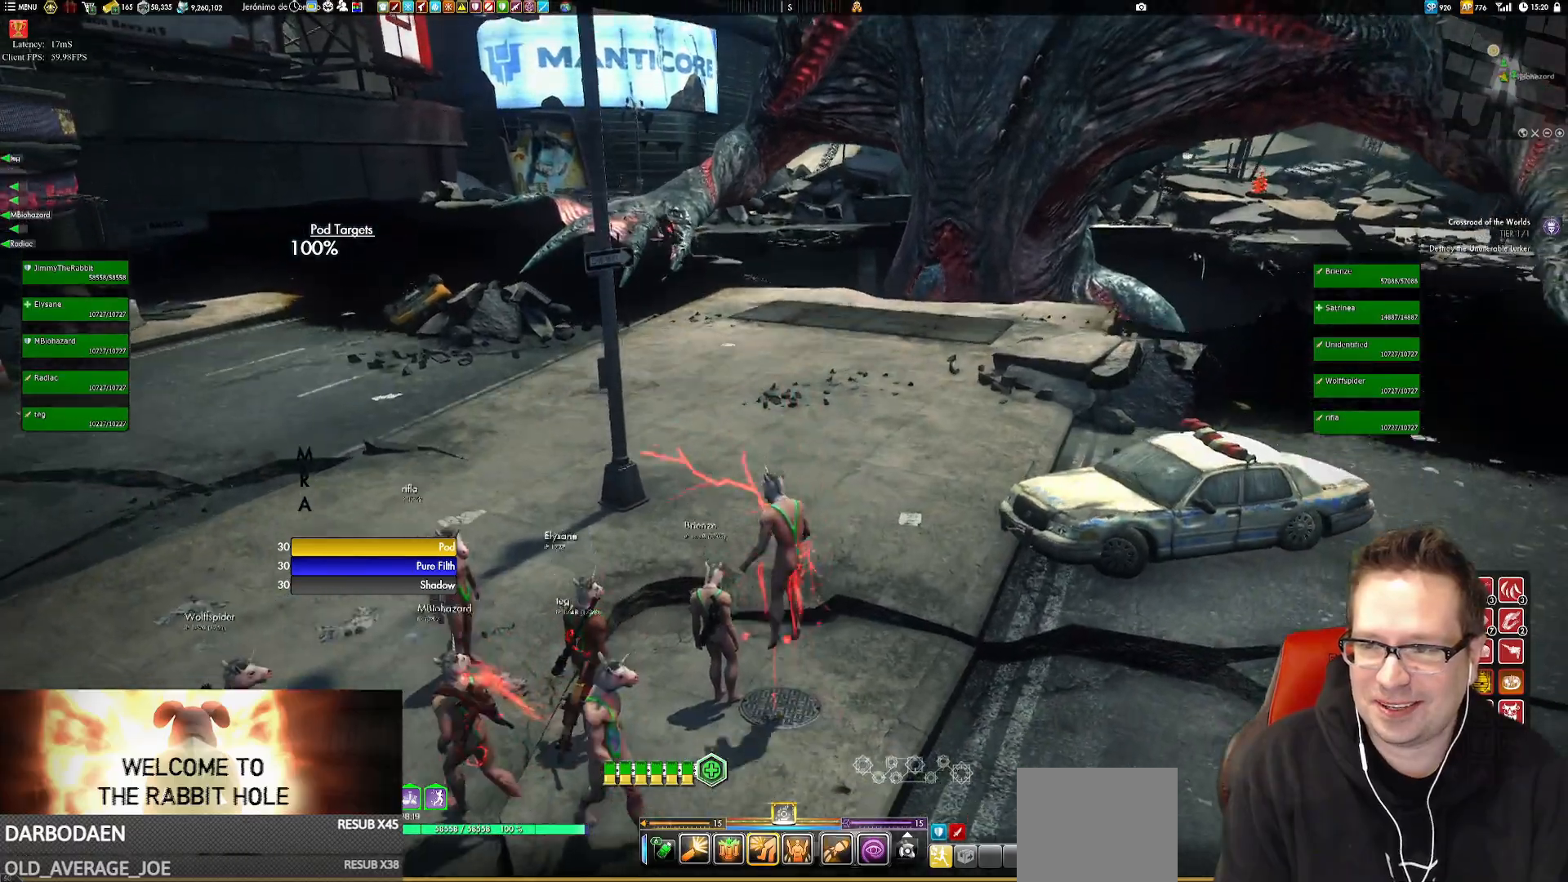
{"buttons": [], "left_stick": "center", "right_stick": "center", "events": [[184, "right_stick", "up"], [351, "right_stick", "center"]]}
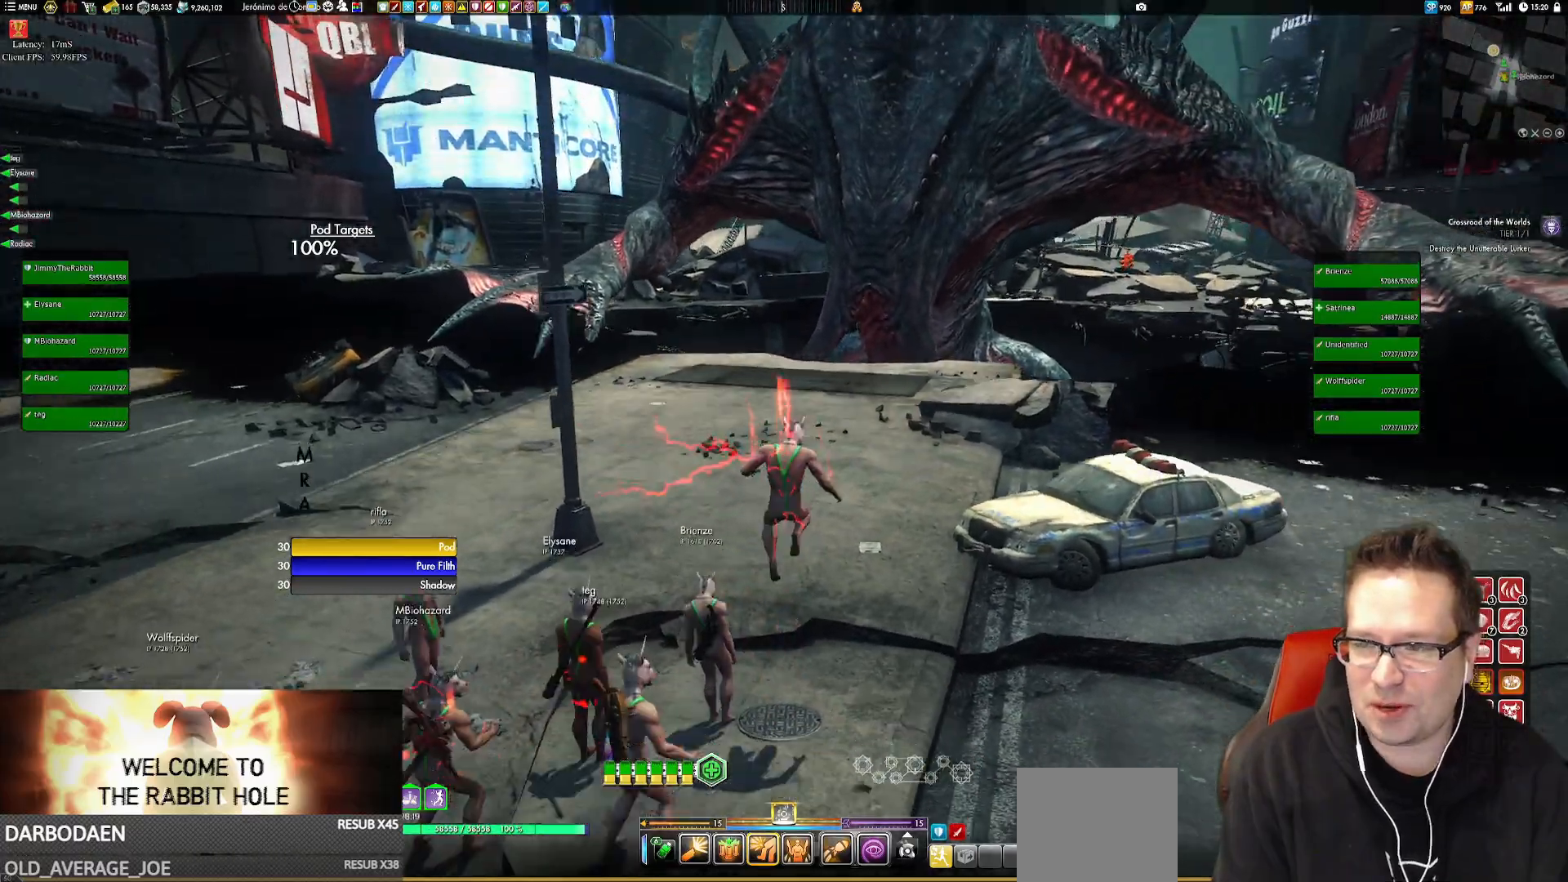
{"buttons": [], "left_stick": "center", "right_stick": "left", "events": [[183, "A", "down"], [250, "A", "up"], [467, "right_stick", "left"]]}
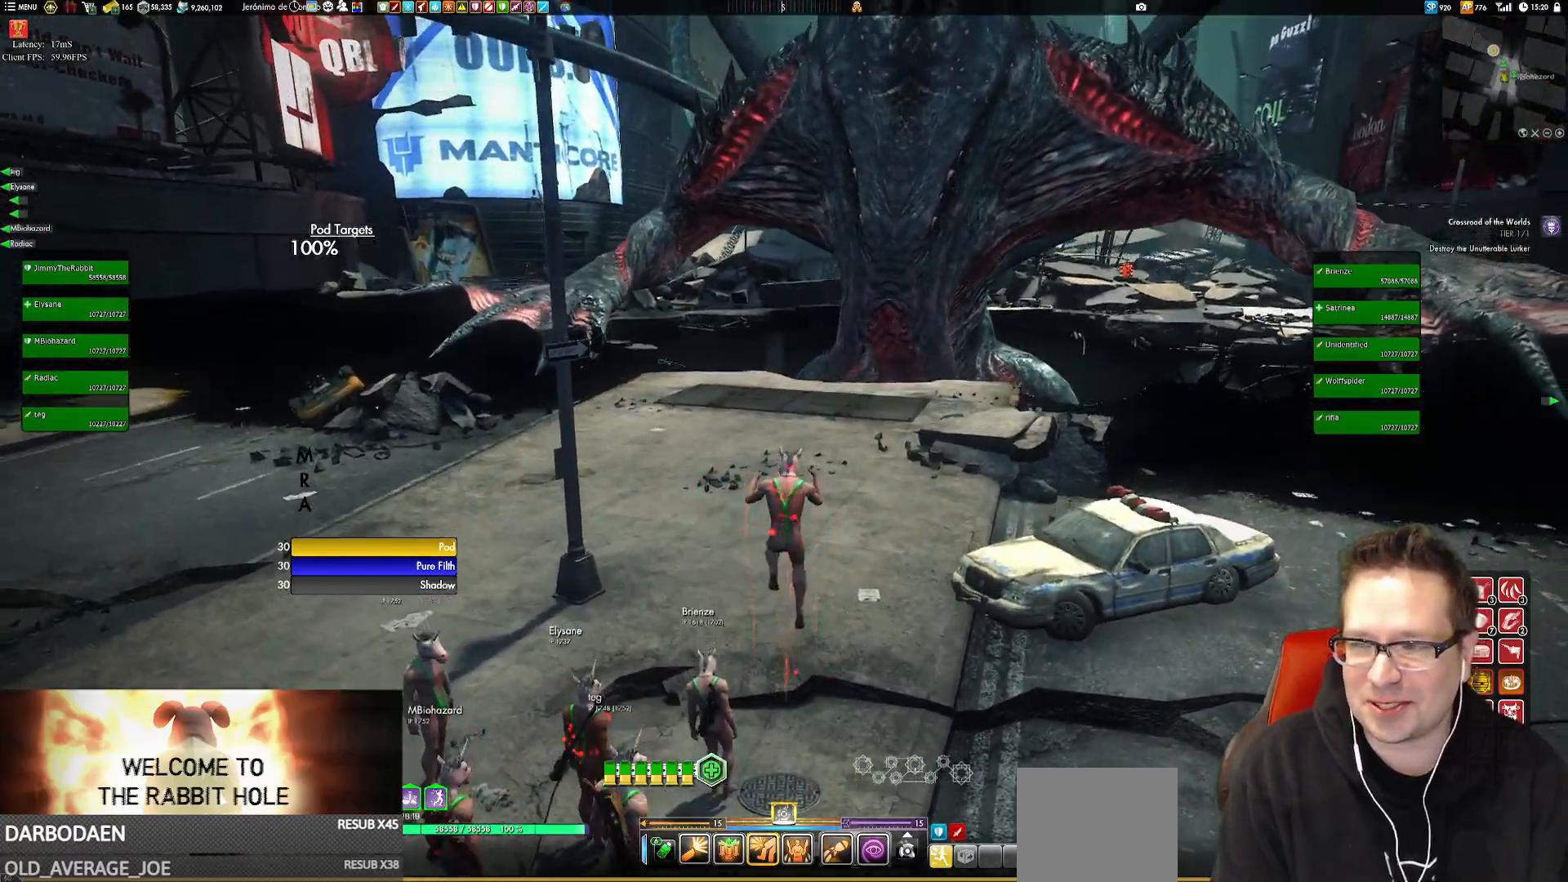
{"buttons": [], "left_stick": "center", "right_stick": "center", "events": [[367, "right_stick", "center"]]}
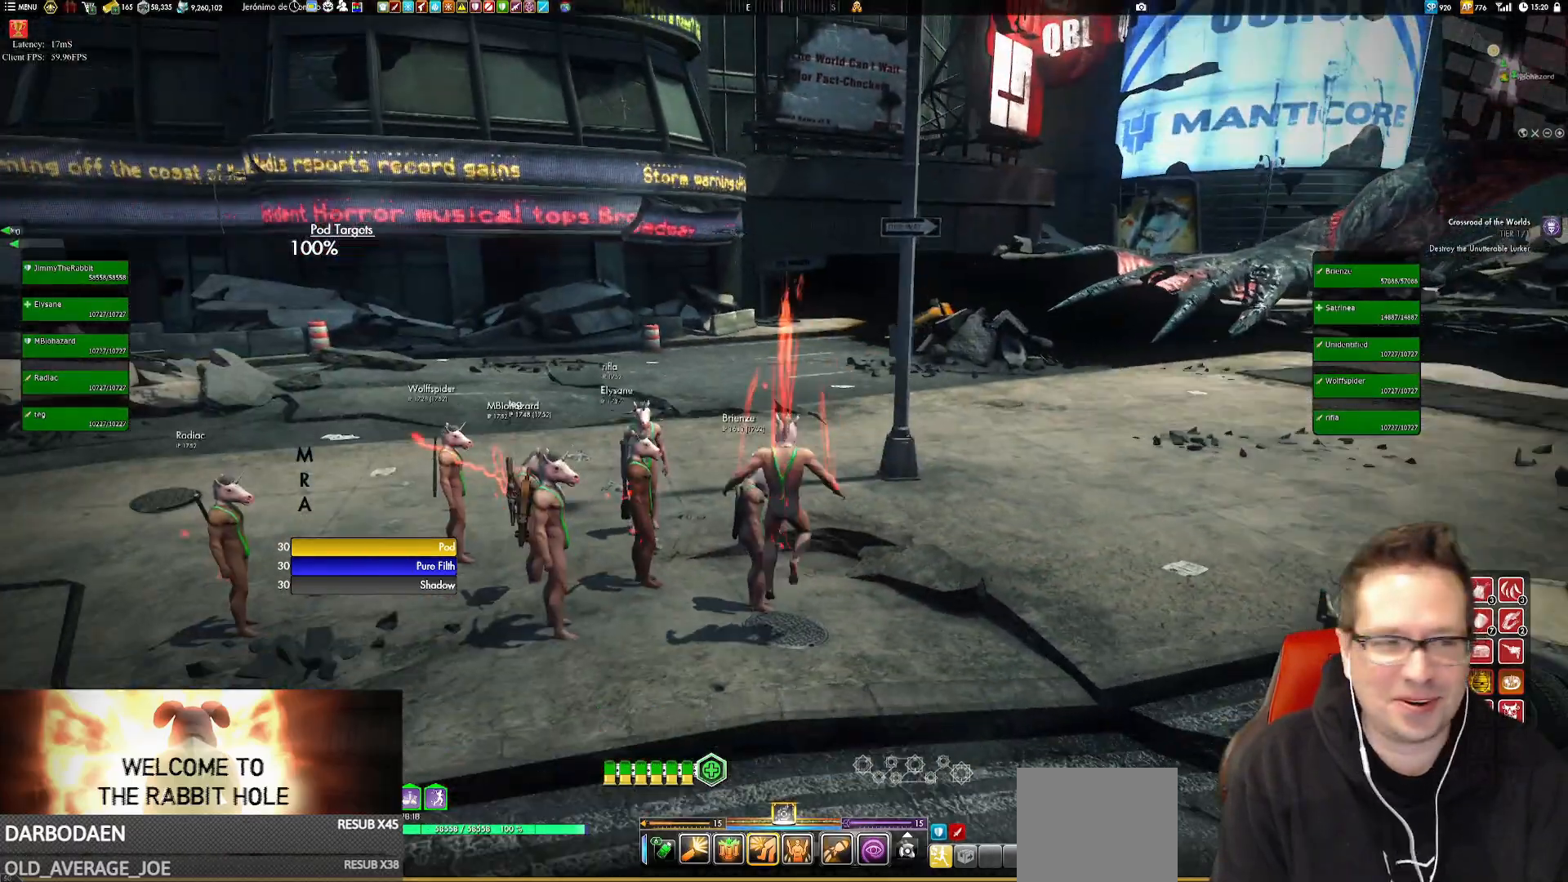
{"buttons": [], "left_stick": "center", "right_stick": "right", "events": [[417, "right_stick", "right"]]}
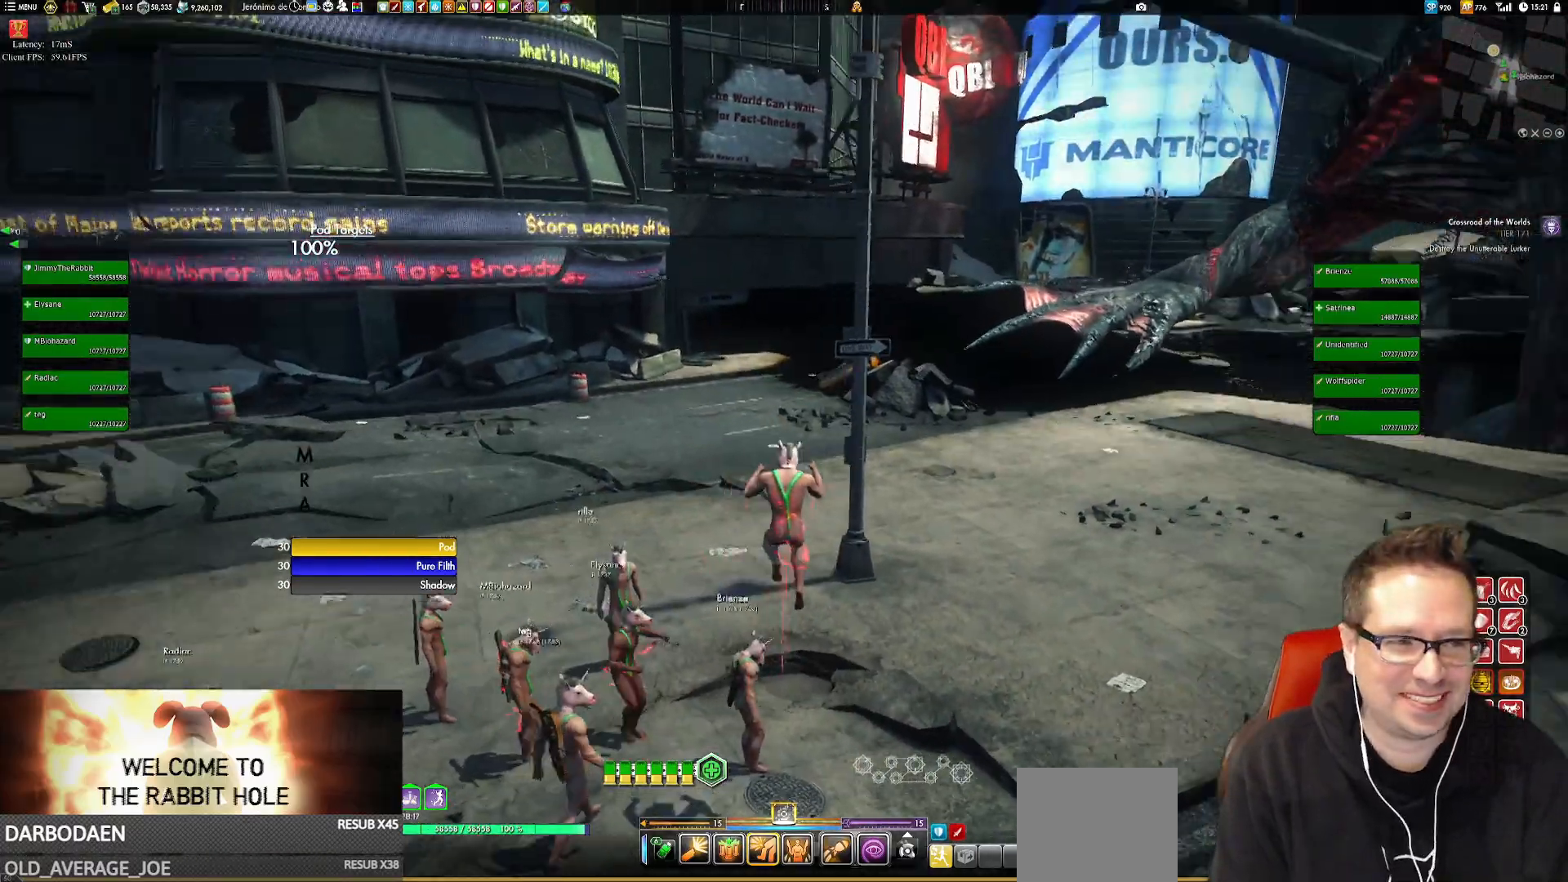
{"buttons": ["A"], "left_stick": "center", "right_stick": "center", "events": [[117, "right_stick", "center"], [450, "A", "down"]]}
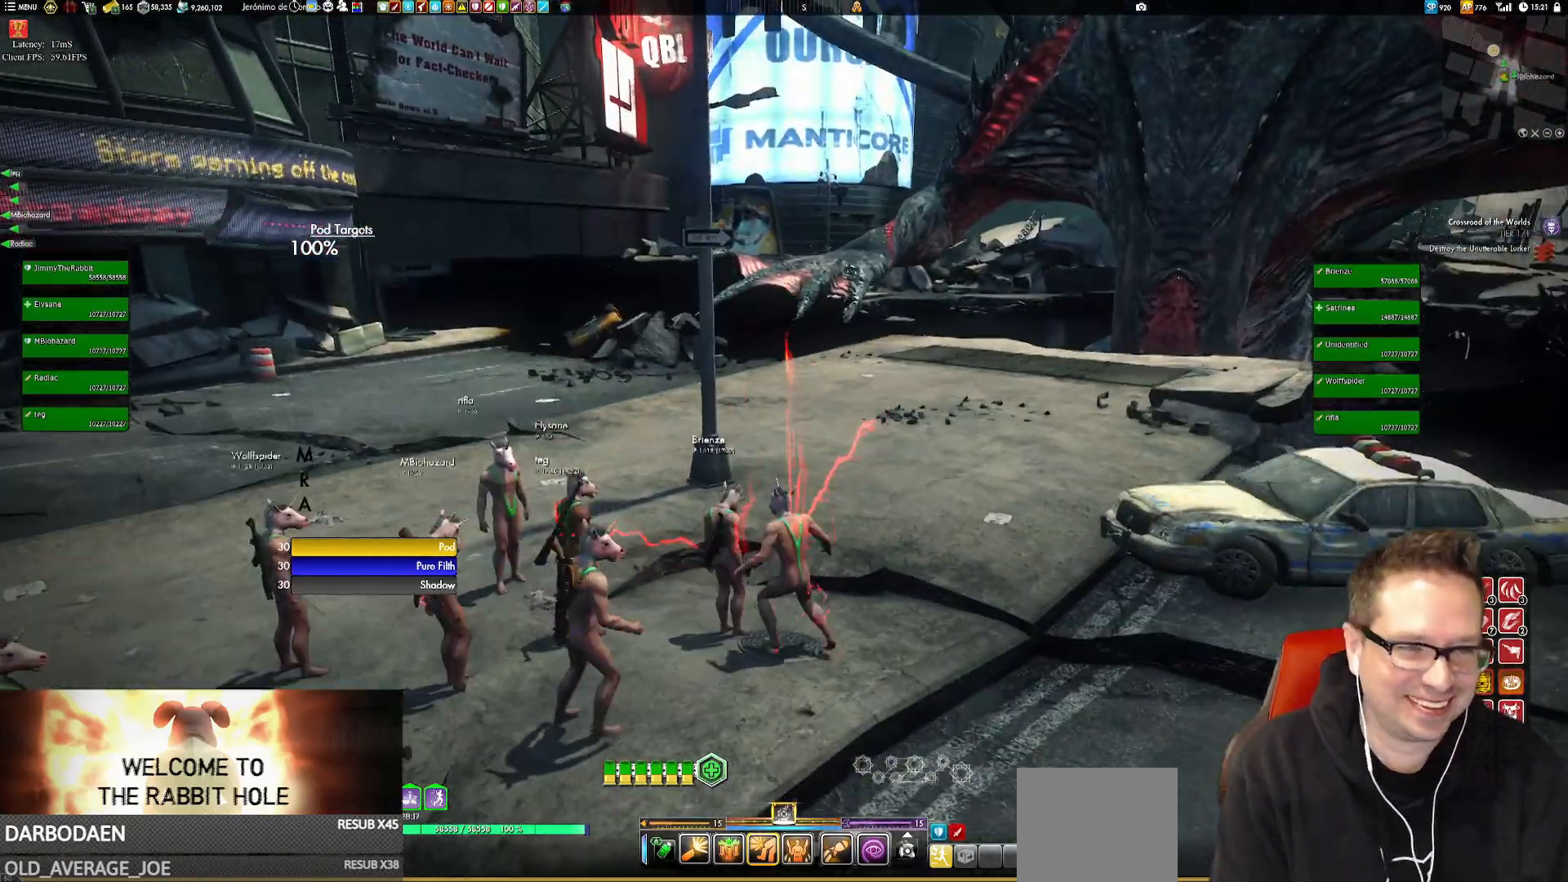
{"buttons": [], "left_stick": "center", "right_stick": "left", "events": [[50, "A", "up"], [184, "right_stick", "left"]]}
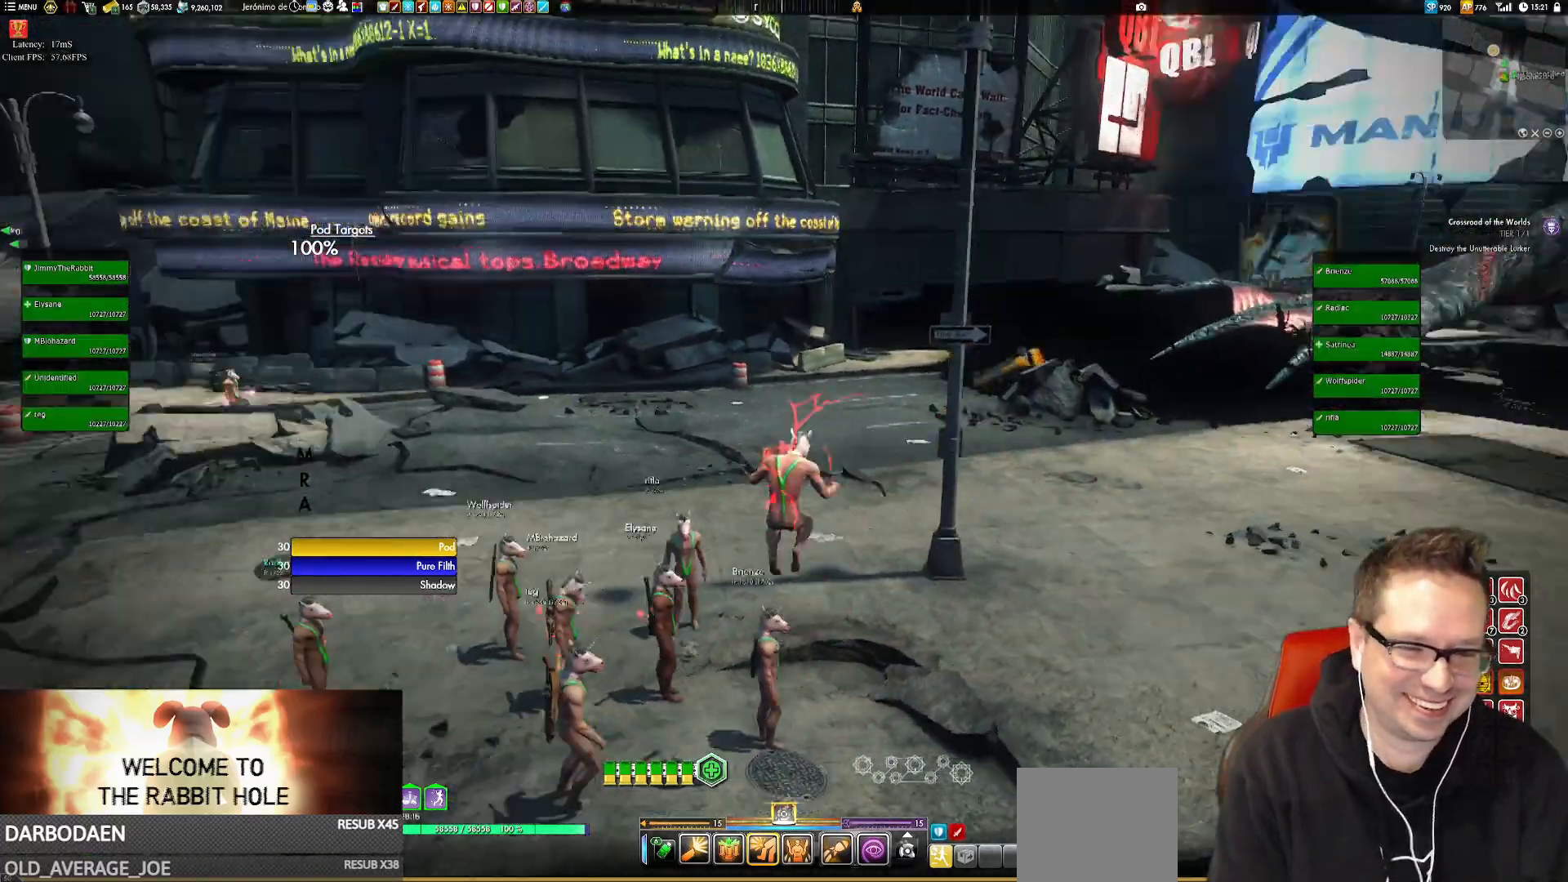
{"buttons": [], "left_stick": "center", "right_stick": "center", "events": [[50, "right_stick", "center"]]}
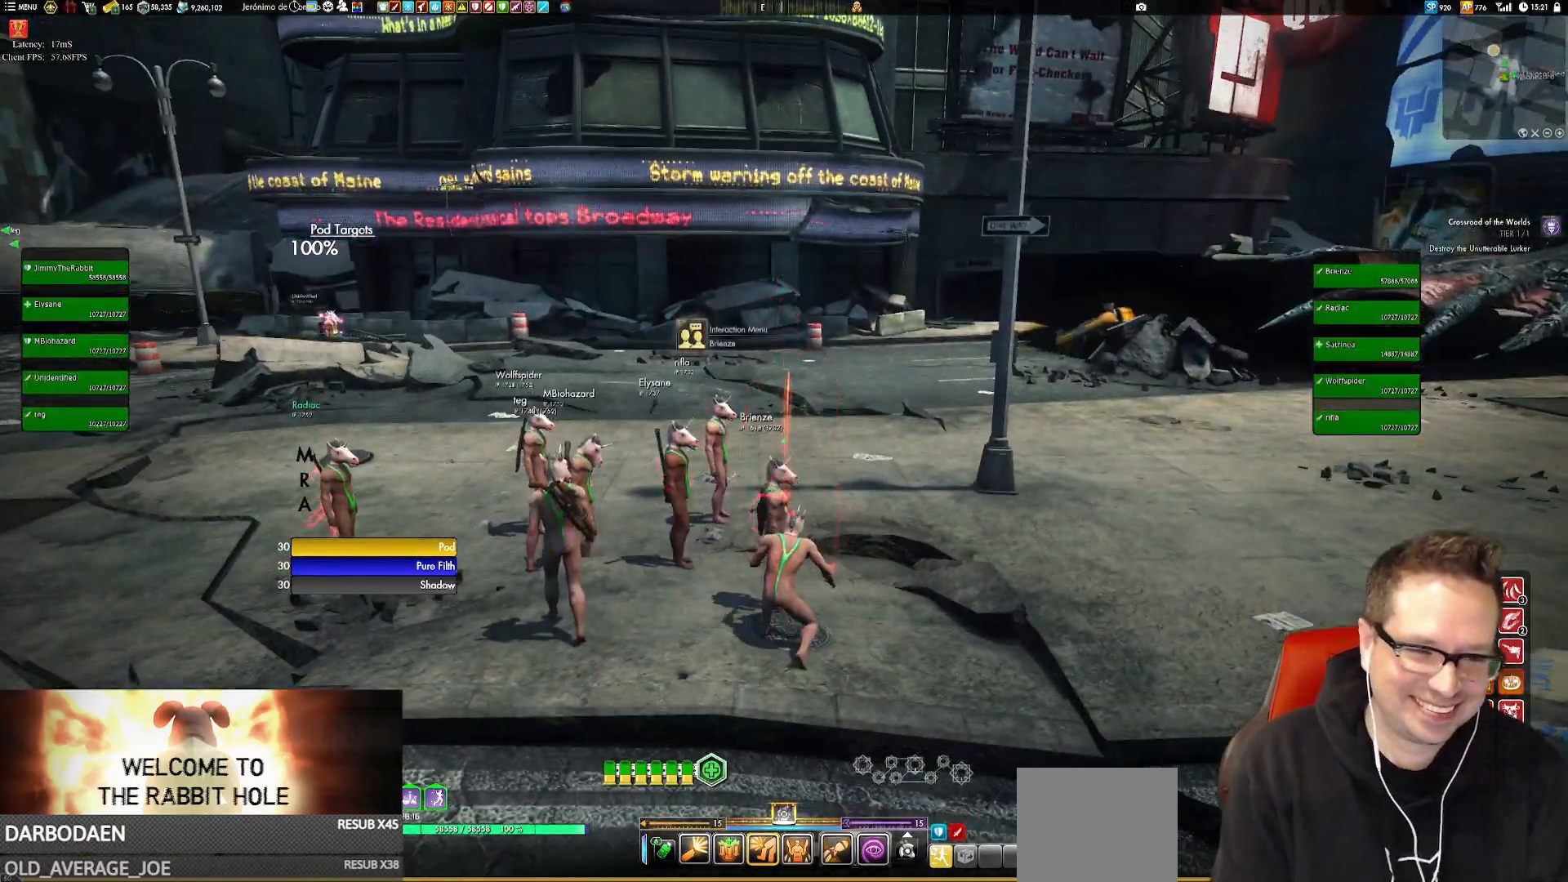
{"buttons": [], "left_stick": "center", "right_stick": "right", "events": [[217, "right_stick", "right"]]}
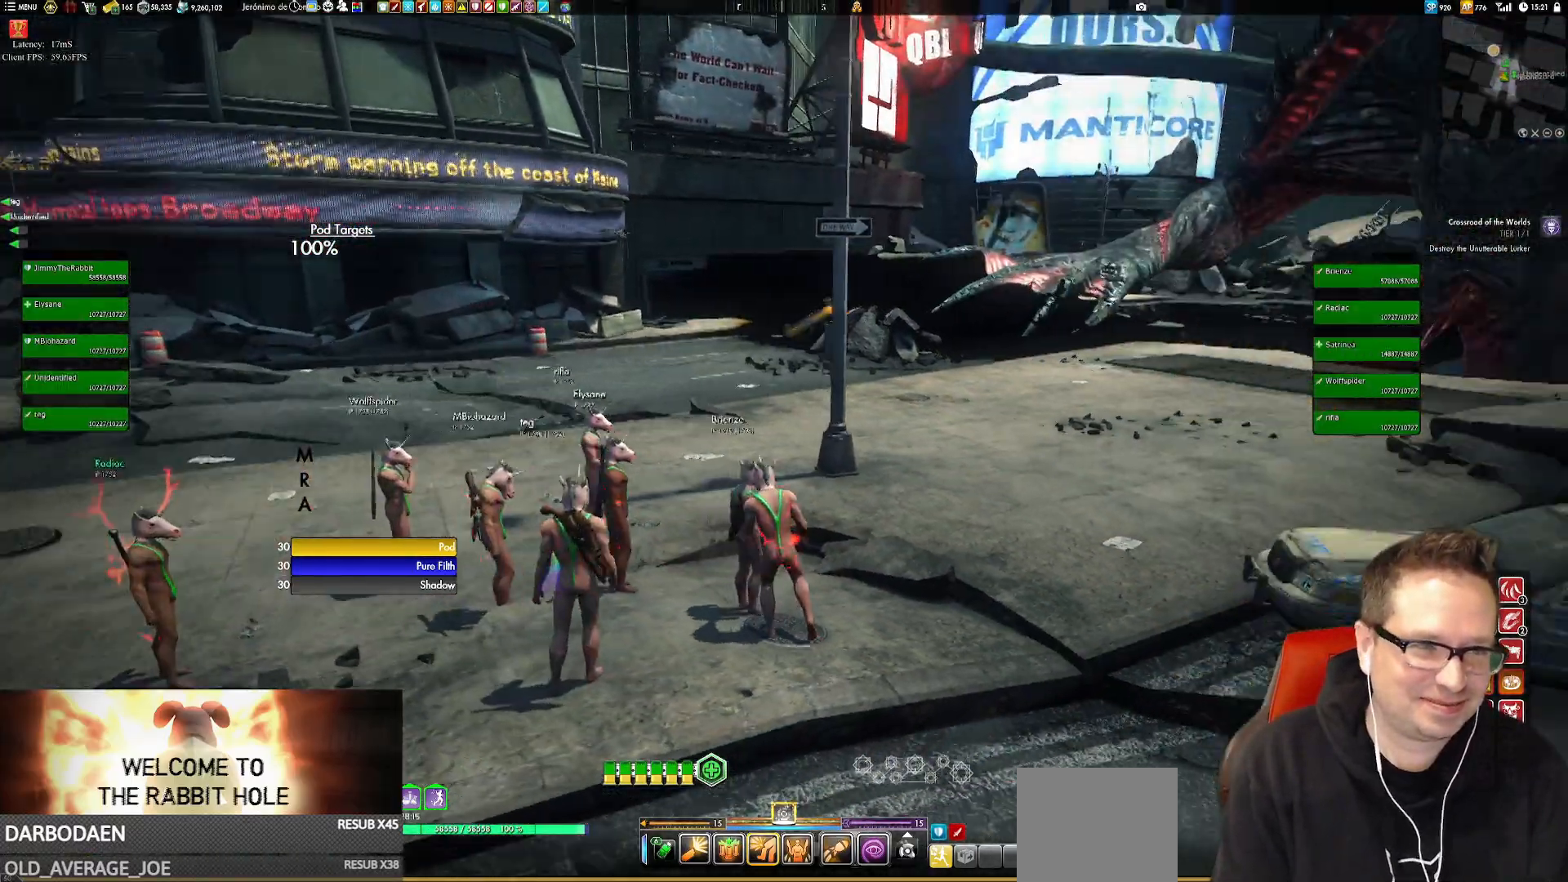
{"buttons": [], "left_stick": "center", "right_stick": "center", "events": [[317, "right_stick", "center"]]}
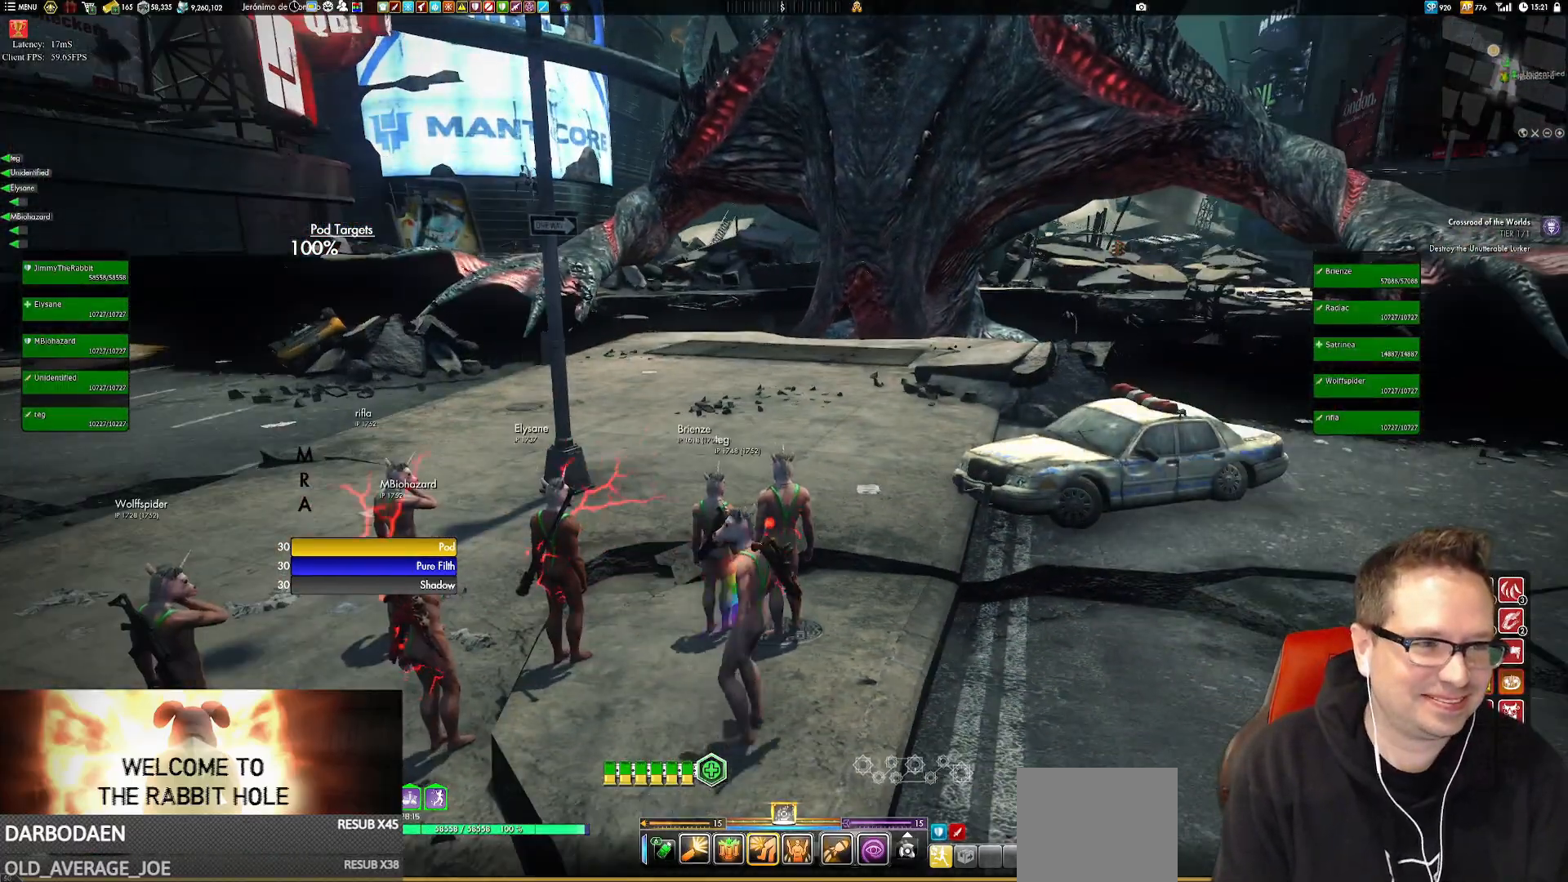
{"buttons": [], "left_stick": "center", "right_stick": "right", "events": [[50, "A", "down"], [117, "A", "up"], [451, "right_stick", "right"]]}
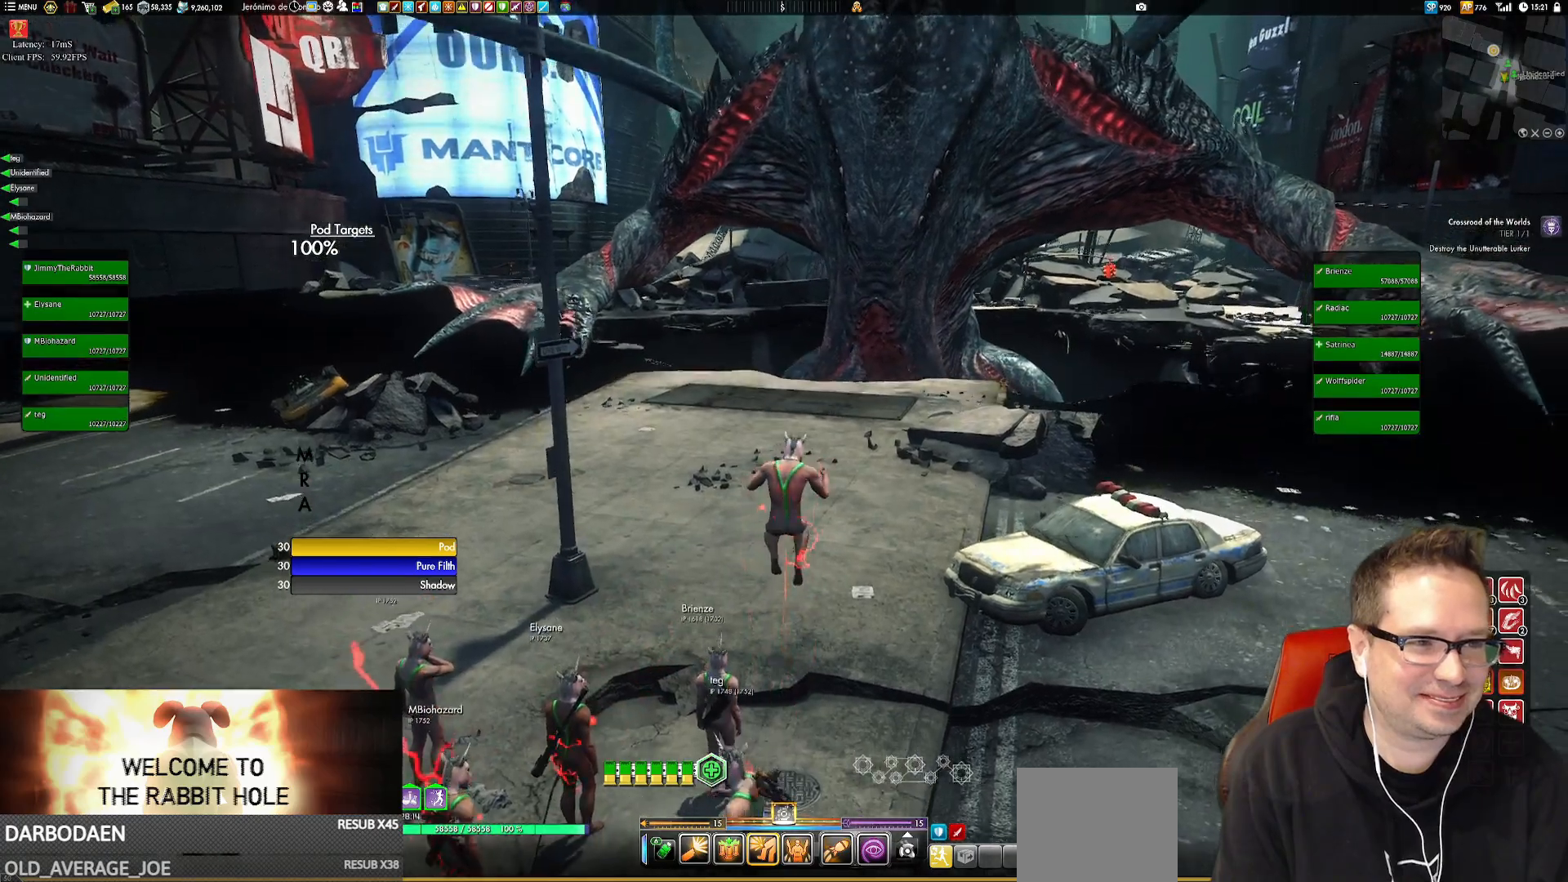
{"buttons": [], "left_stick": "center", "right_stick": "center", "events": [[117, "right_stick", "center"]]}
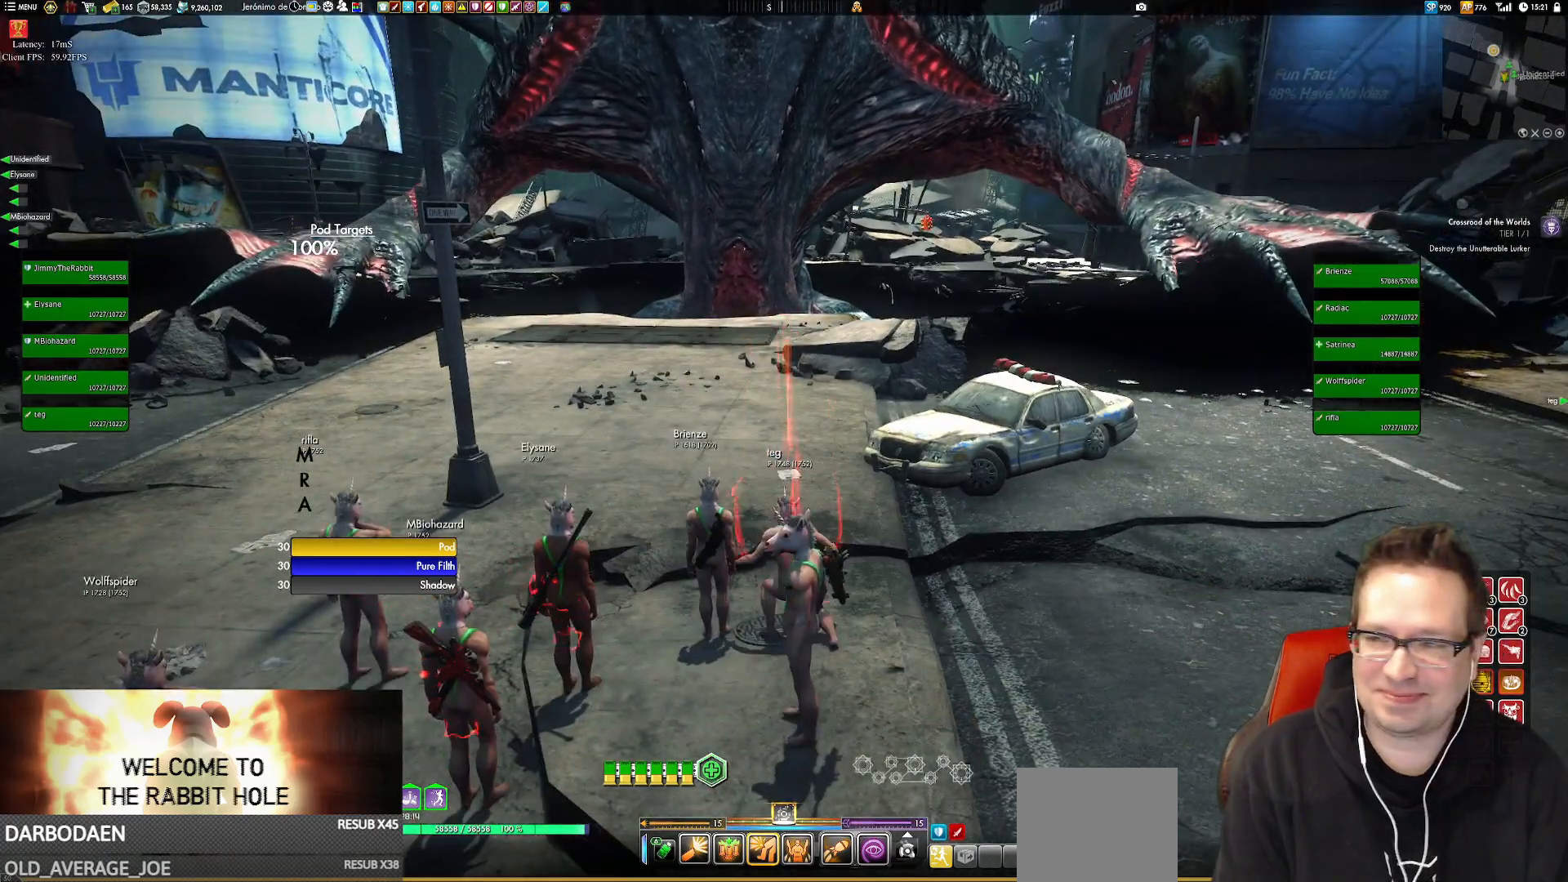
{"buttons": [], "left_stick": "center", "right_stick": "center", "events": [[150, "right_stick", "left"], [317, "right_stick", "center"]]}
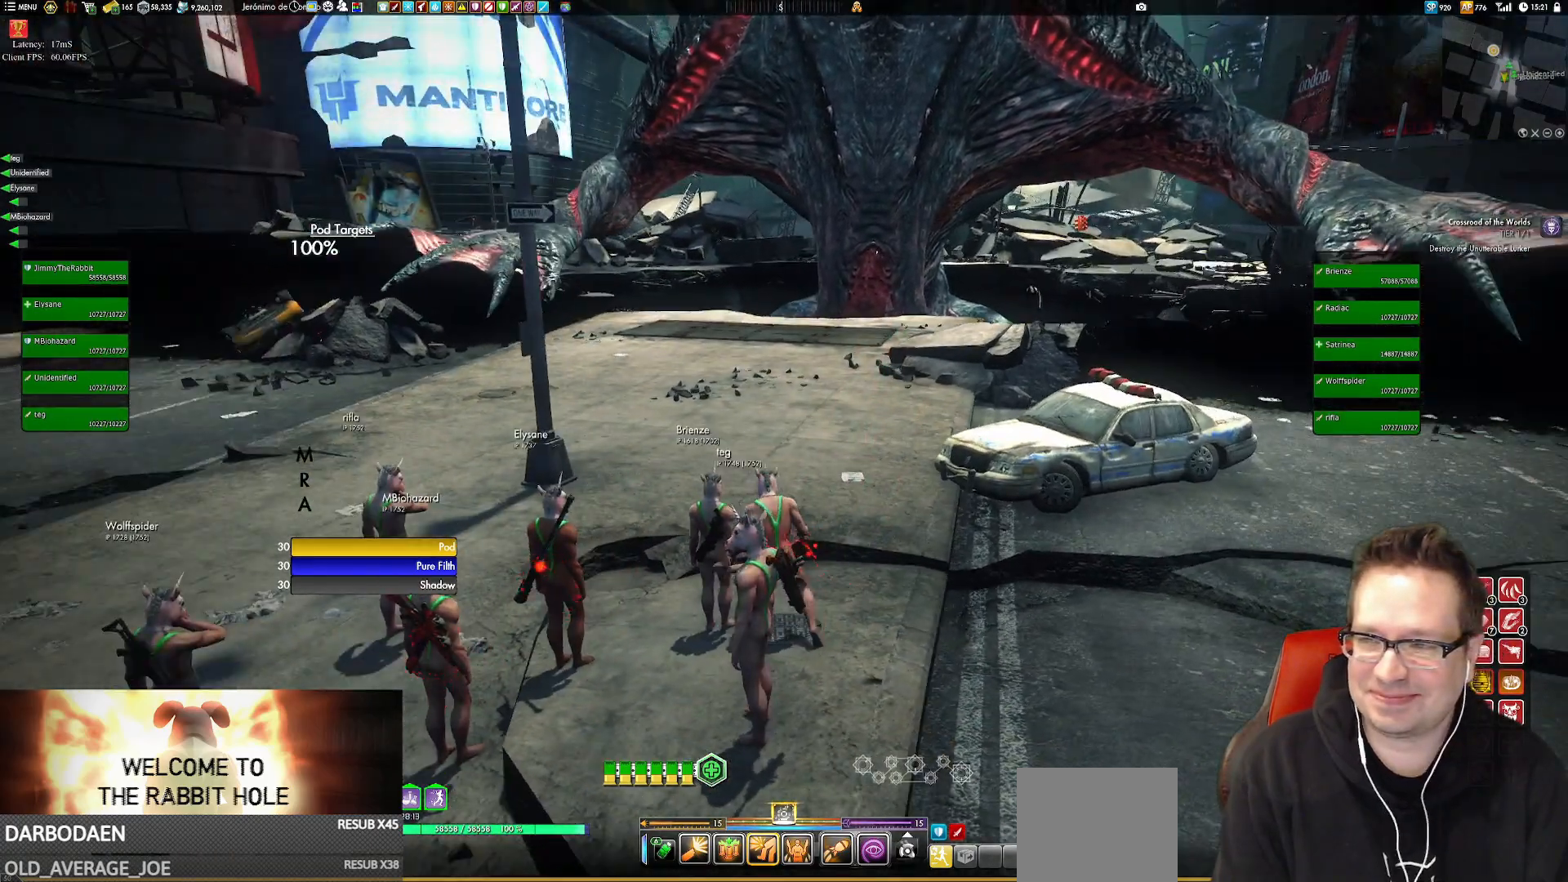
{"buttons": [], "left_stick": "center", "right_stick": "up-left", "events": [[16, "A", "down"], [83, "A", "up"], [350, "right_stick", "up"], [450, "right_stick", "up-left"]]}
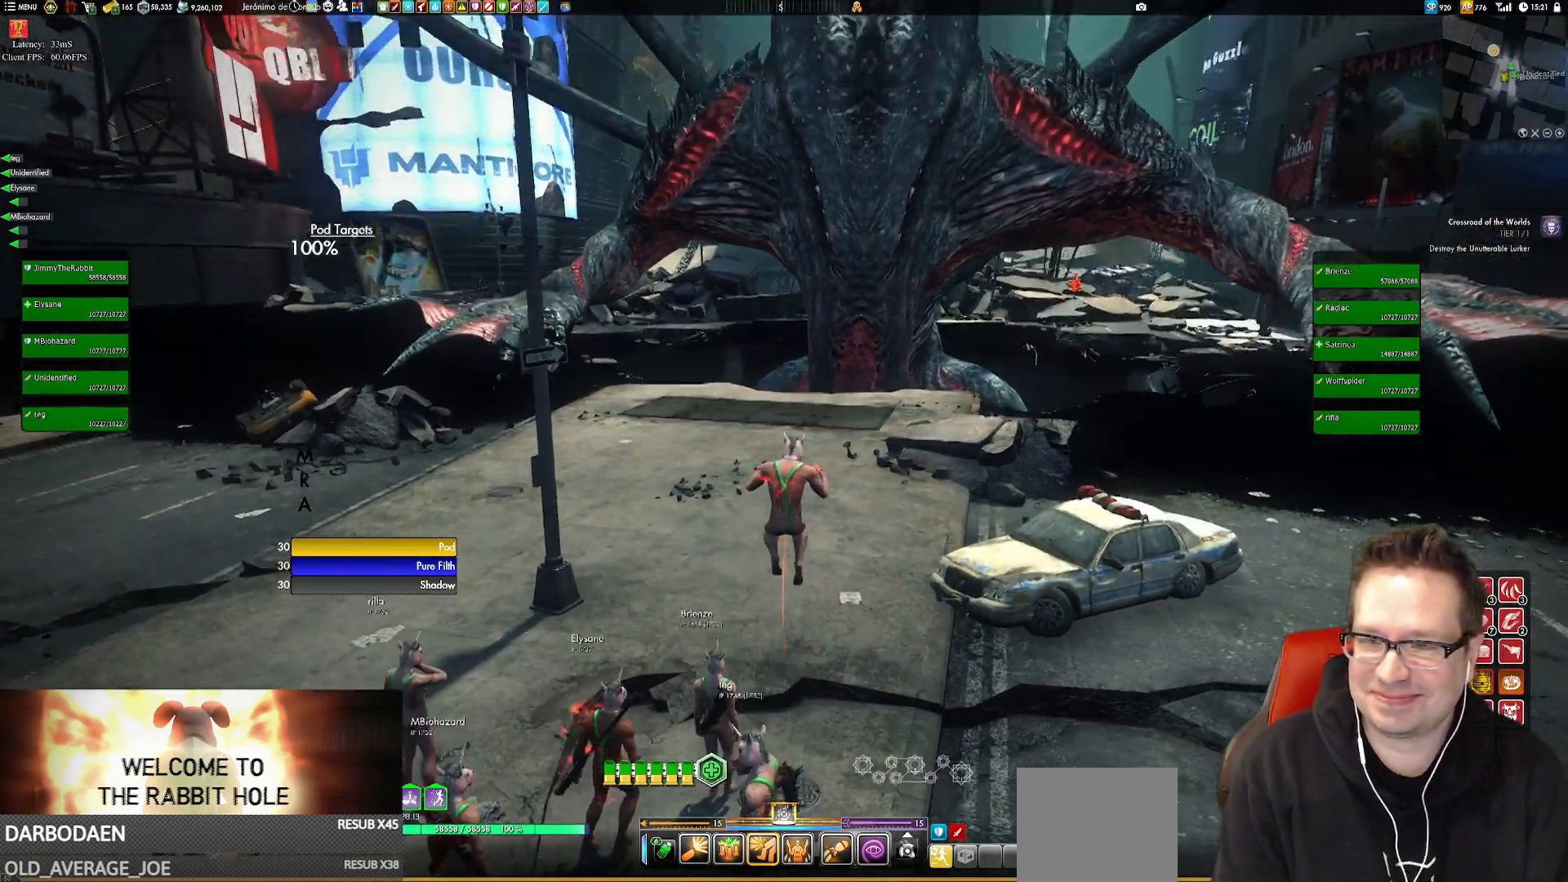
{"buttons": [], "left_stick": "center", "right_stick": "left", "events": [[117, "right_stick", "left"]]}
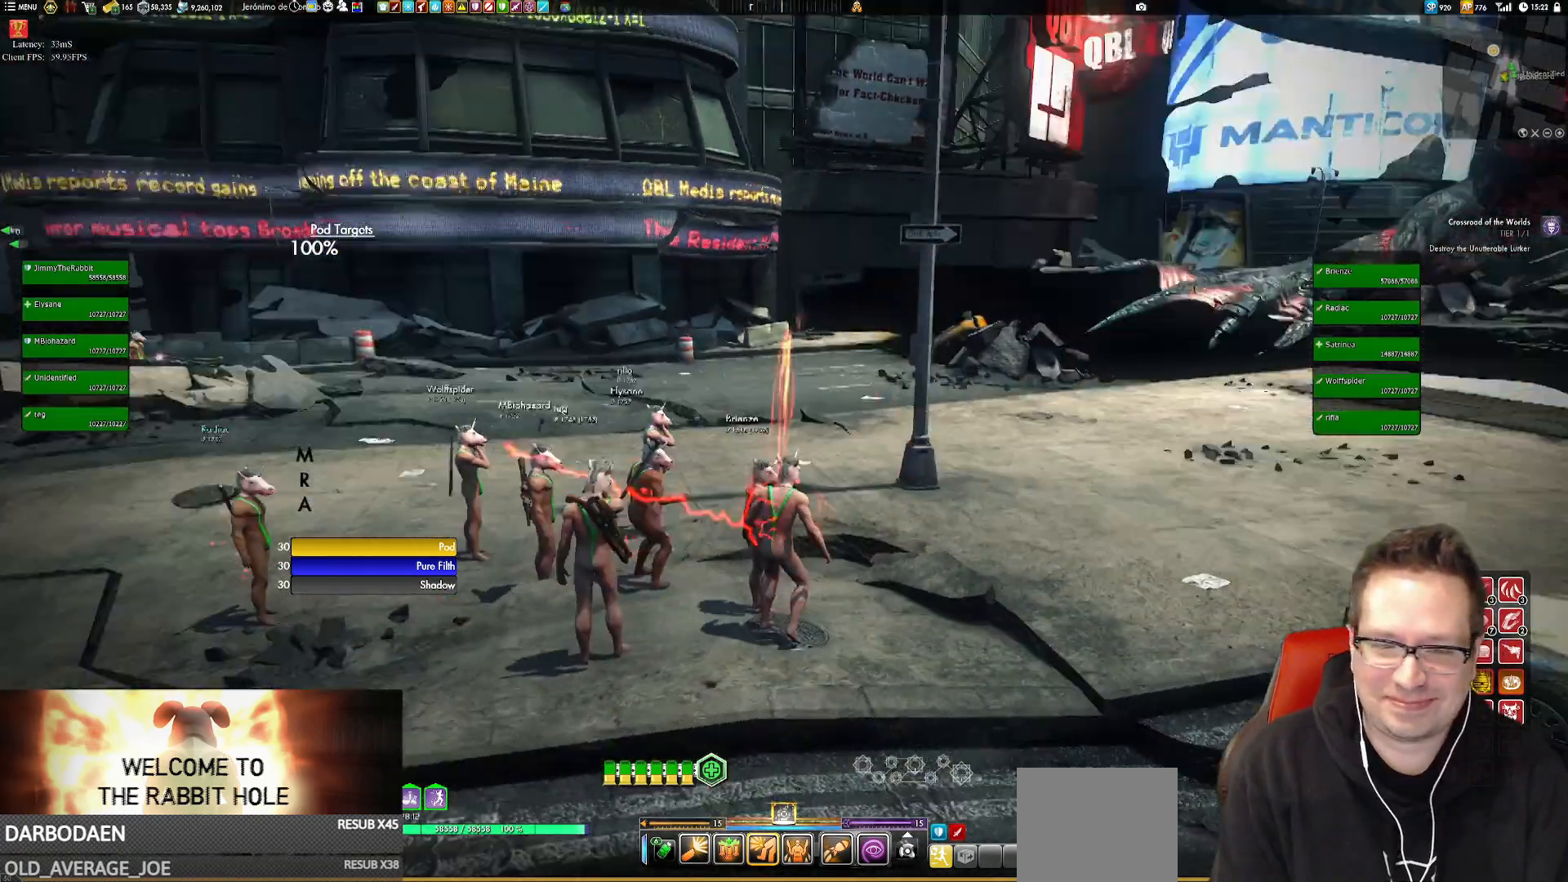
{"buttons": [], "left_stick": "center", "right_stick": "center", "events": [[150, "right_stick", "center"]]}
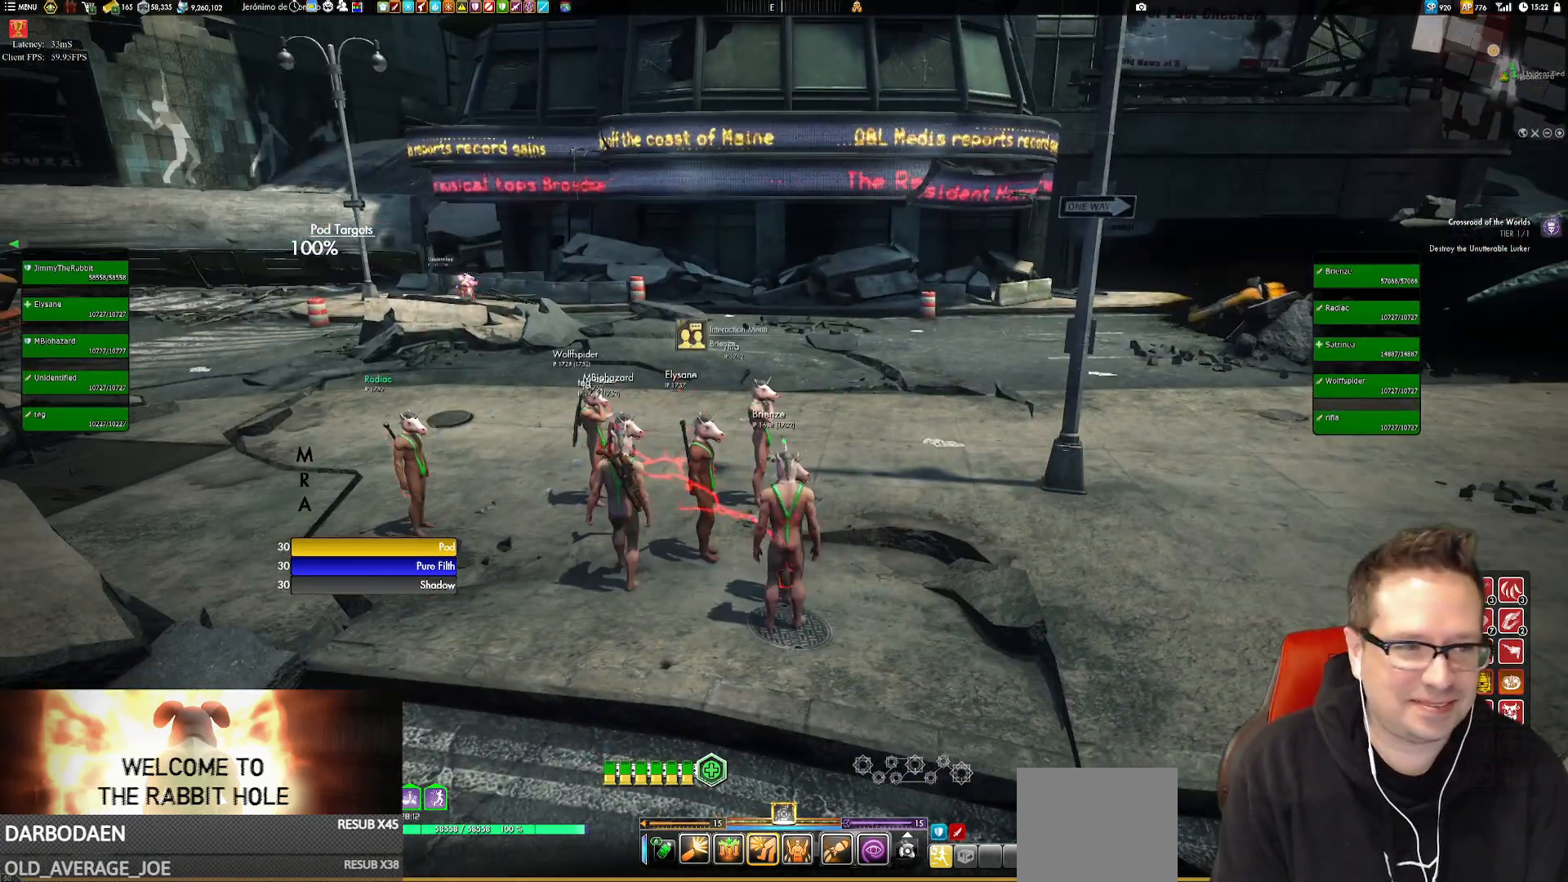
{"buttons": [], "left_stick": "center", "right_stick": "center", "events": []}
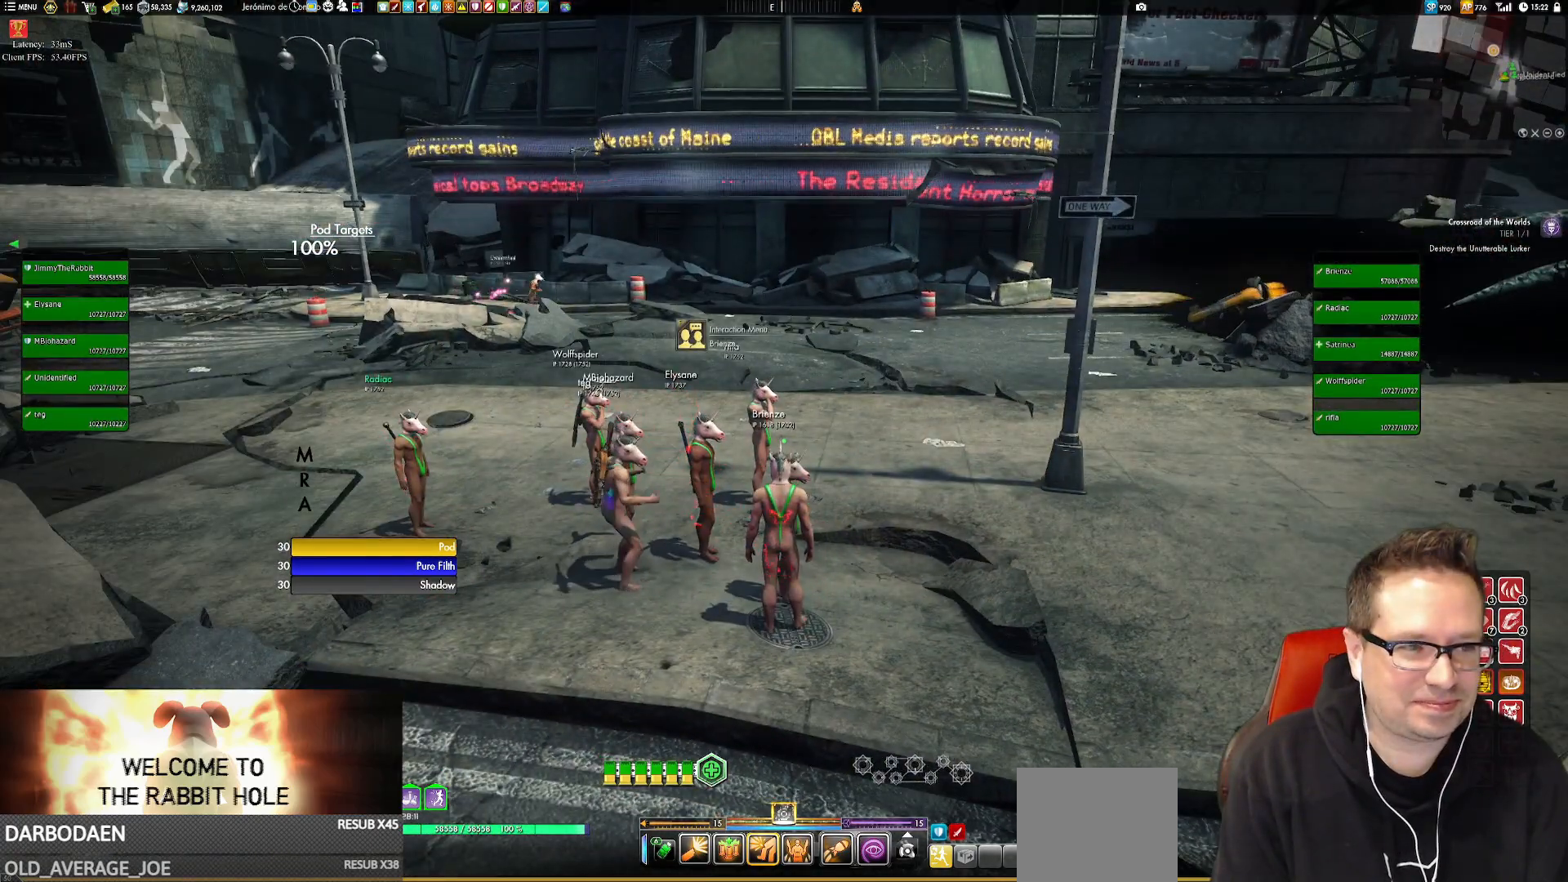
{"buttons": [], "left_stick": "center", "right_stick": "center", "events": []}